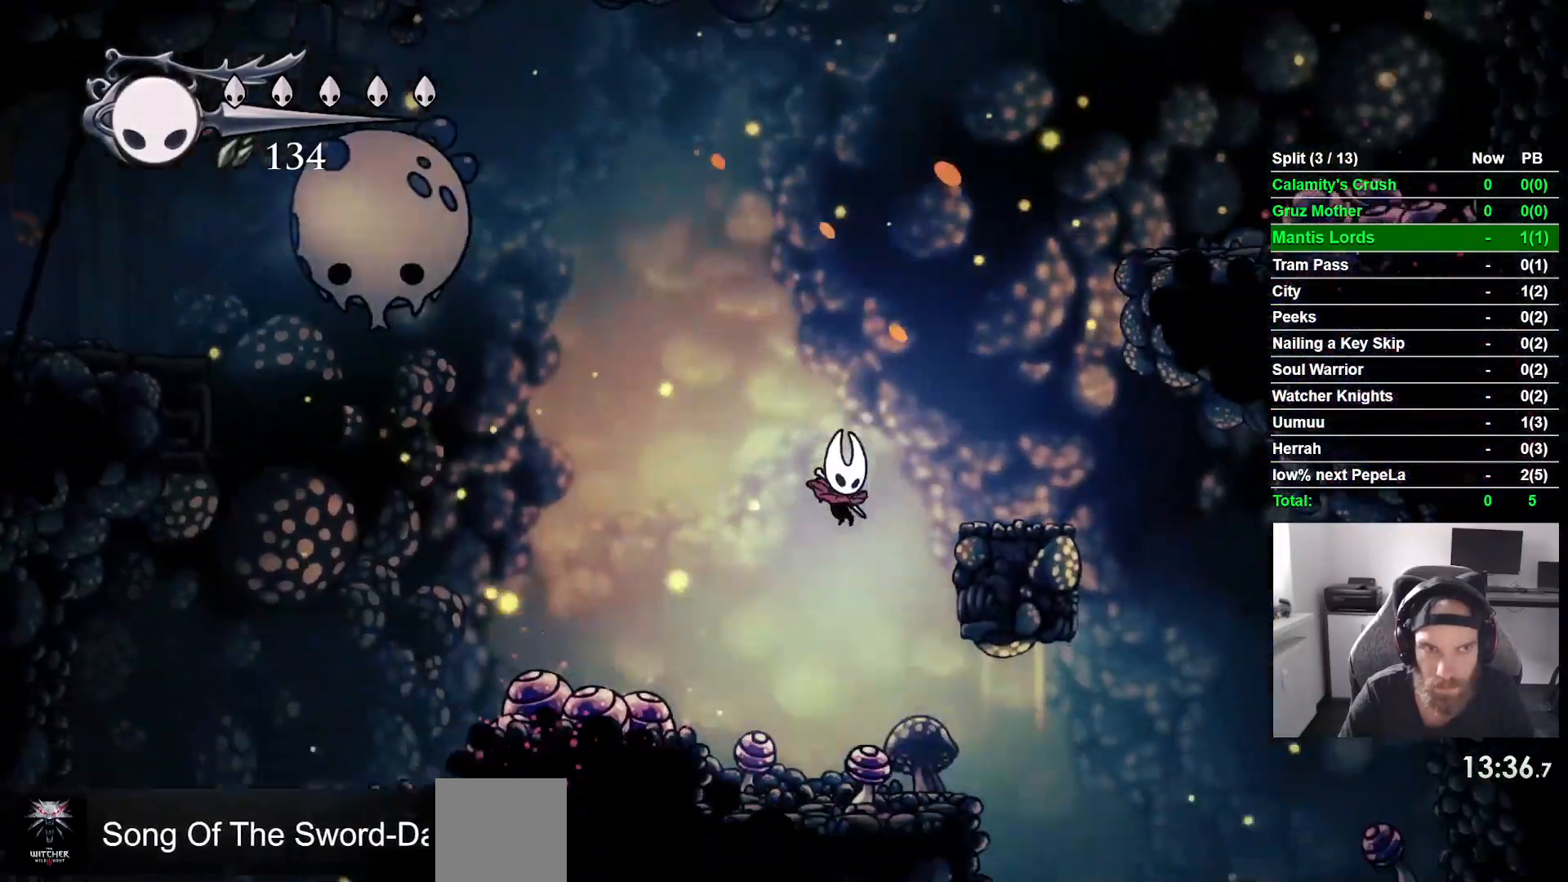
Gameplay with a controller (PlayStation layout); each line is a JSON object with the inputs held at the frame after it. "events" lists button and stick changes between this image and that frame as [ms after this image, input, new state], when the widget could be followed in between. Not read: DPAD_RIGHT right_stick.
{"buttons": [], "left_stick": "center", "events": []}
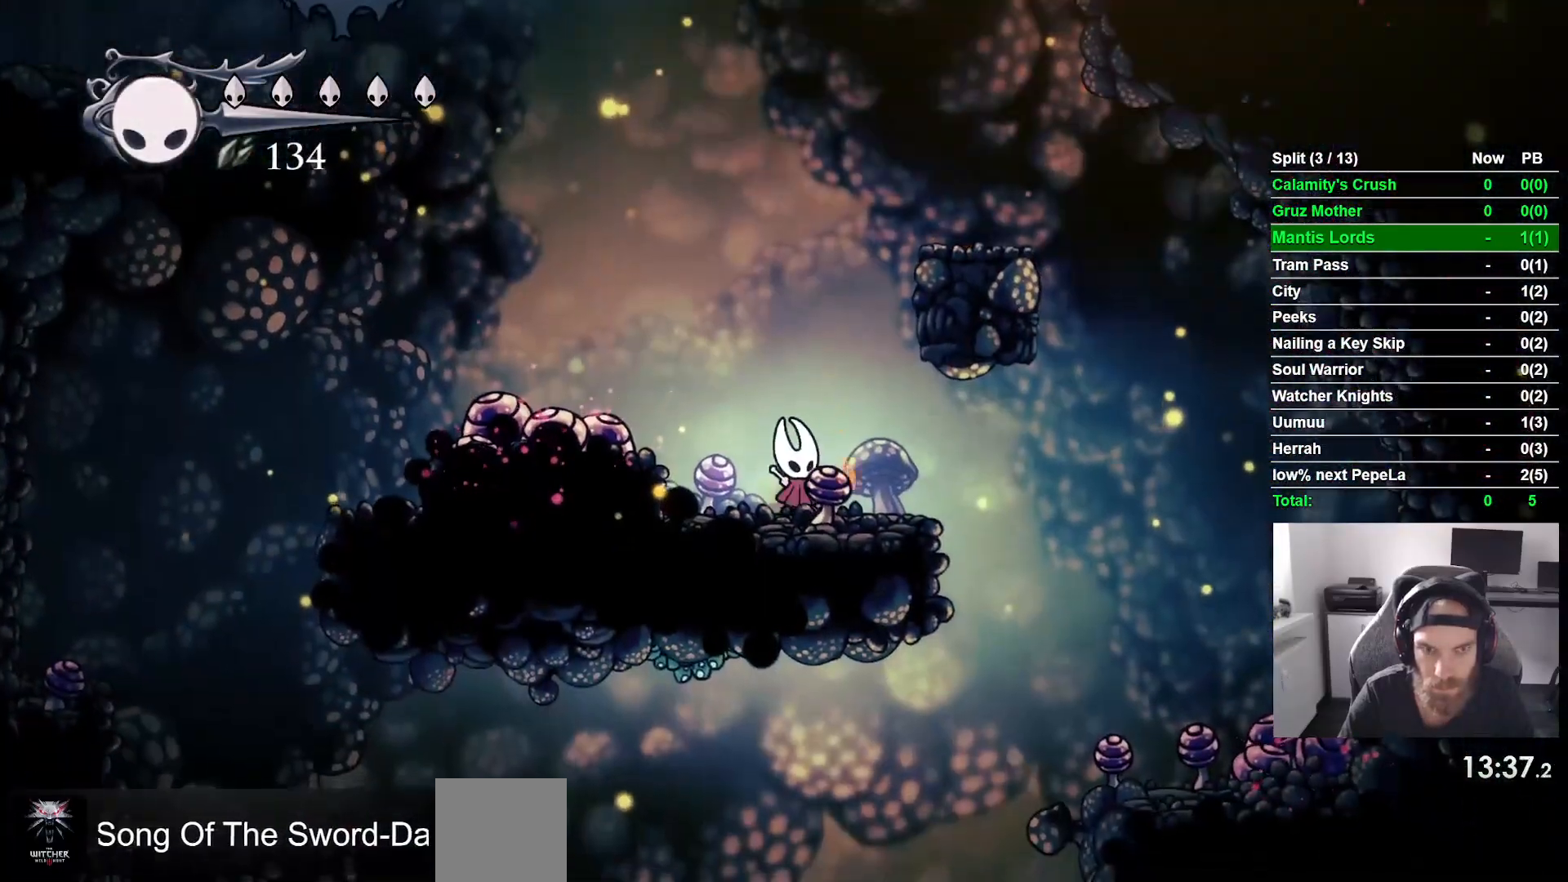
{"buttons": [], "left_stick": "center", "events": []}
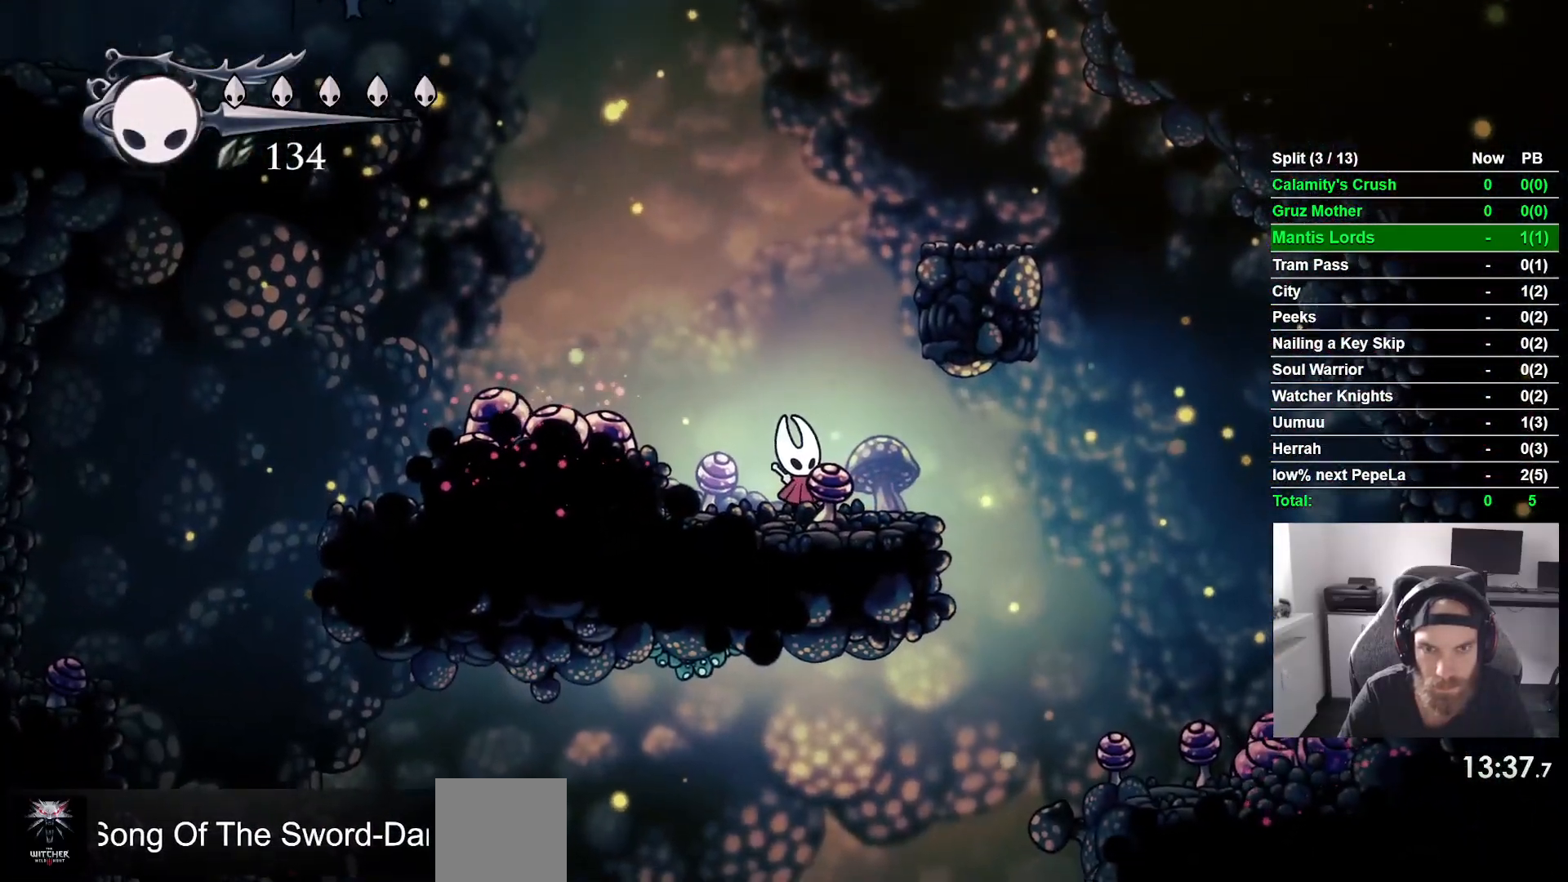
{"buttons": ["CROSS", "DPAD_LEFT"], "left_stick": "center", "events": [[217, "CROSS", "down"], [217, "DPAD_LEFT", "down"]]}
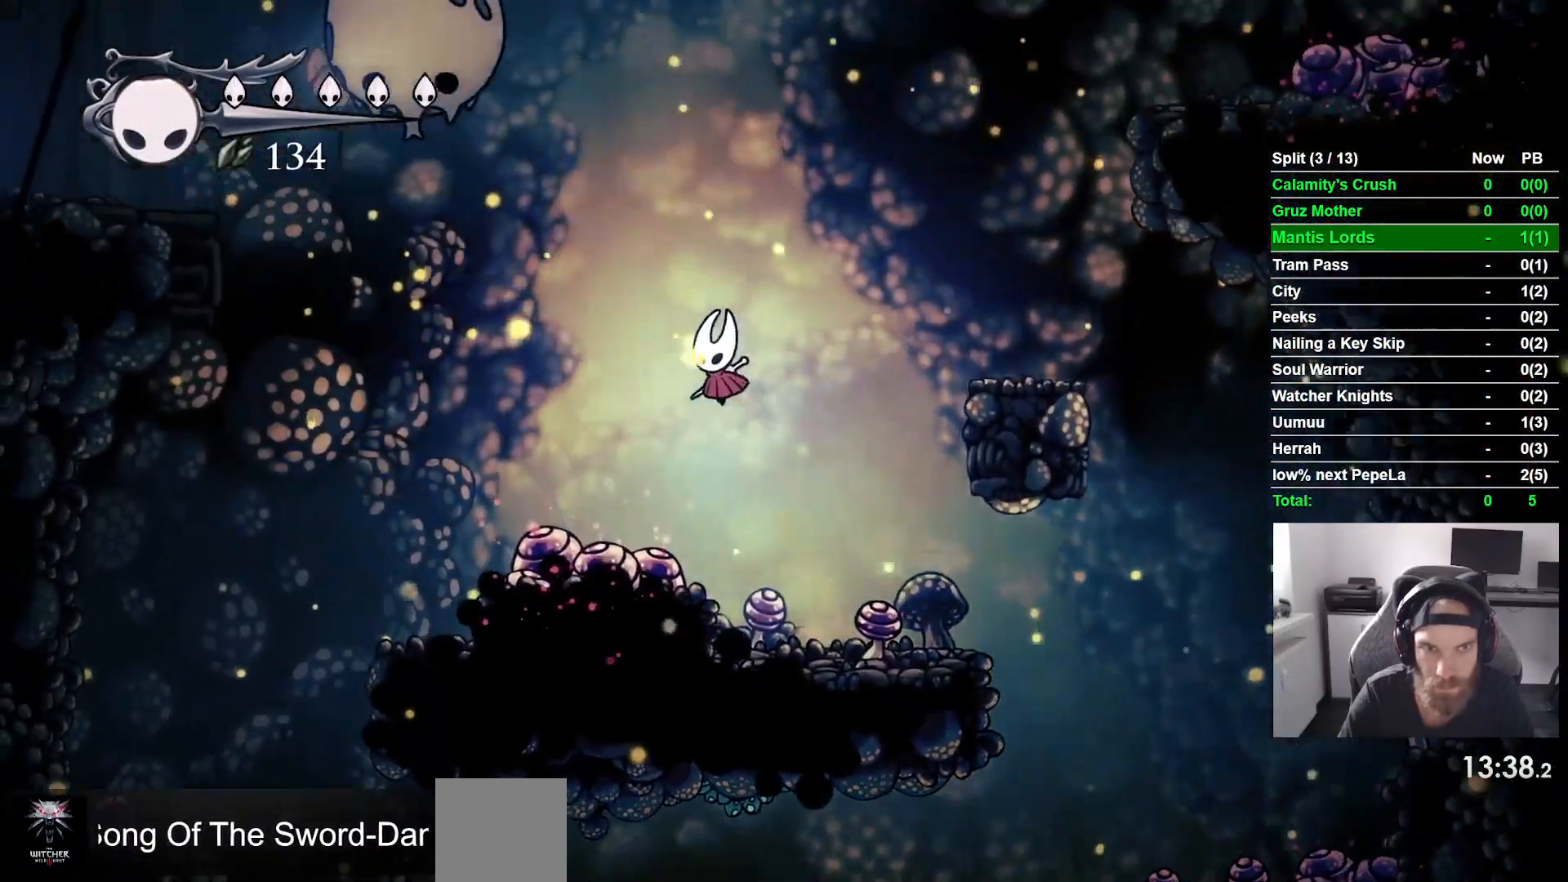
{"buttons": ["DPAD_DOWN"], "left_stick": "center"}
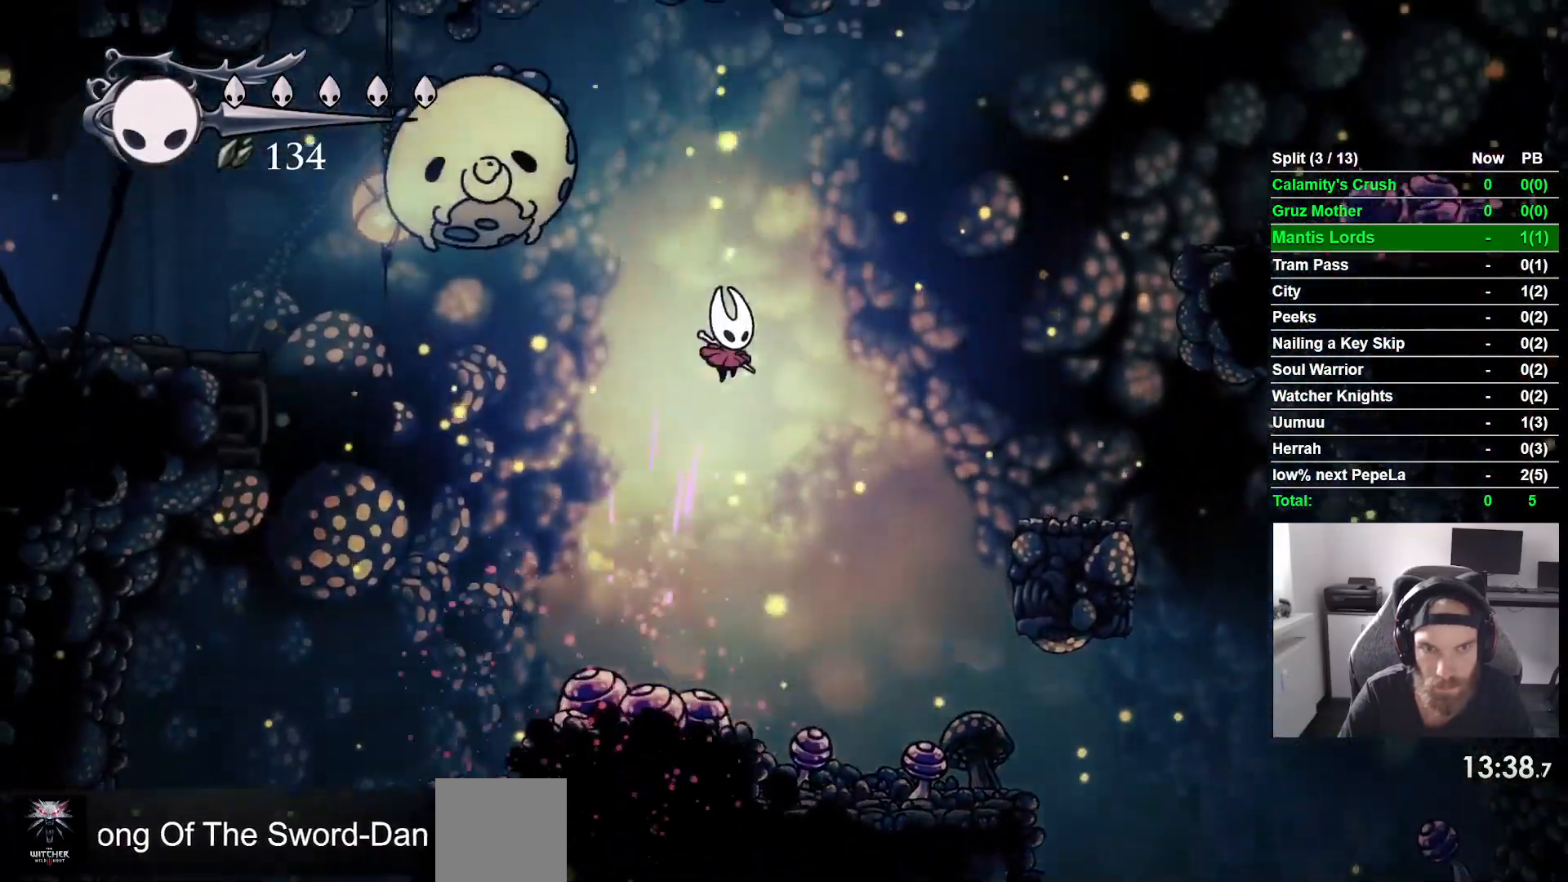
{"buttons": [], "left_stick": "center", "events": [[67, "DPAD_DOWN", "up"], [117, "DPAD_DOWN", "down"], [133, "DPAD_DOWN", "up"], [133, "DPAD_LEFT", "down"], [217, "SQUARE", "down"], [300, "DPAD_LEFT", "up"], [300, "DPAD_UP", "down"], [333, "DPAD_UP", "up"], [350, "SQUARE", "up"]]}
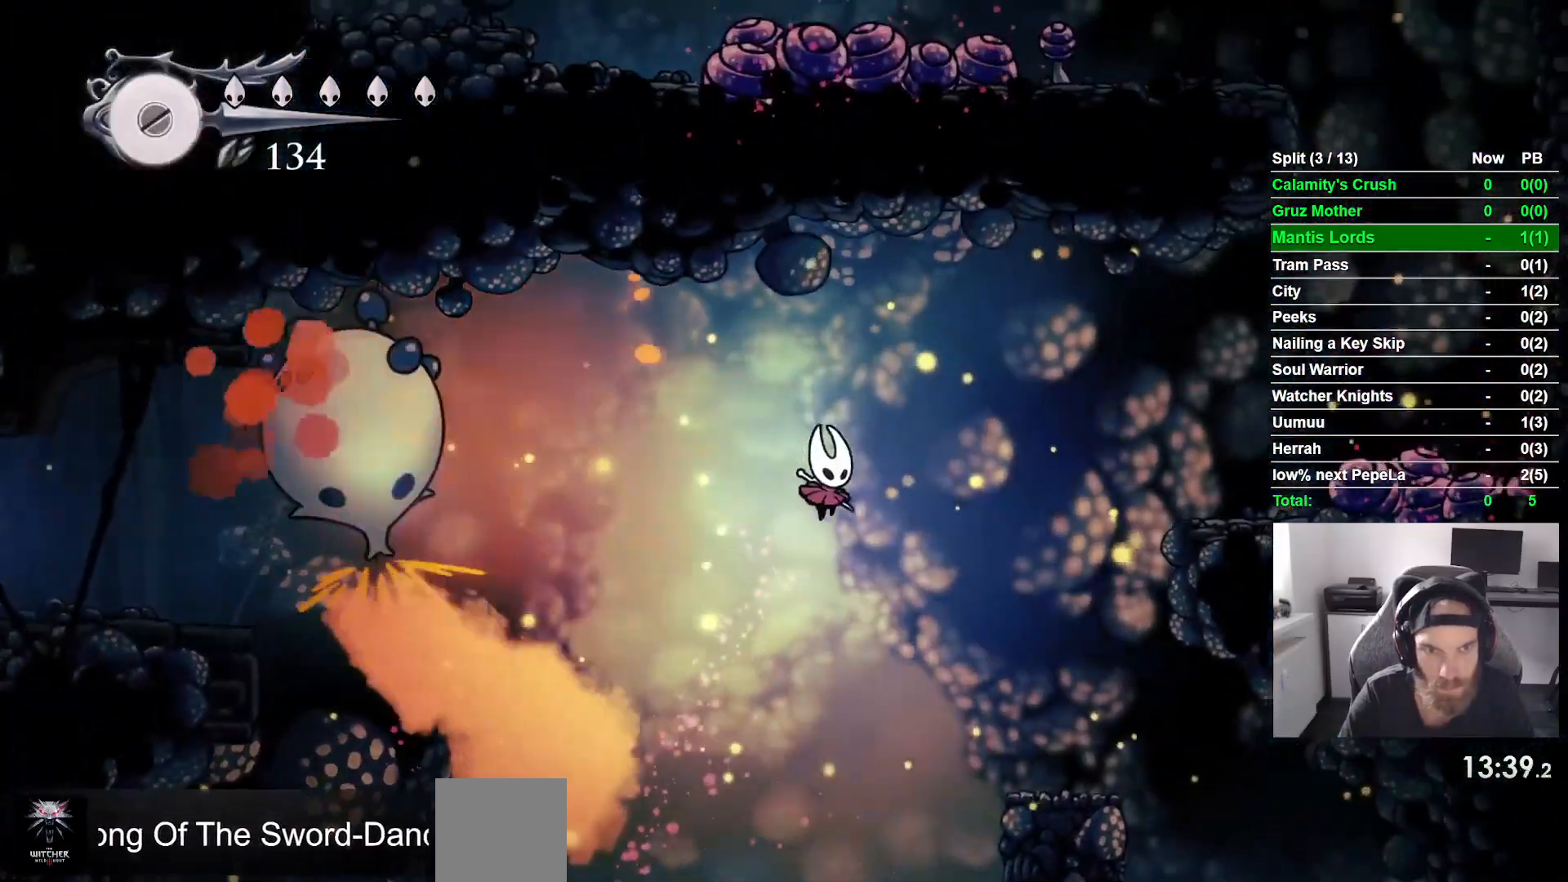
{"buttons": [], "left_stick": "center"}
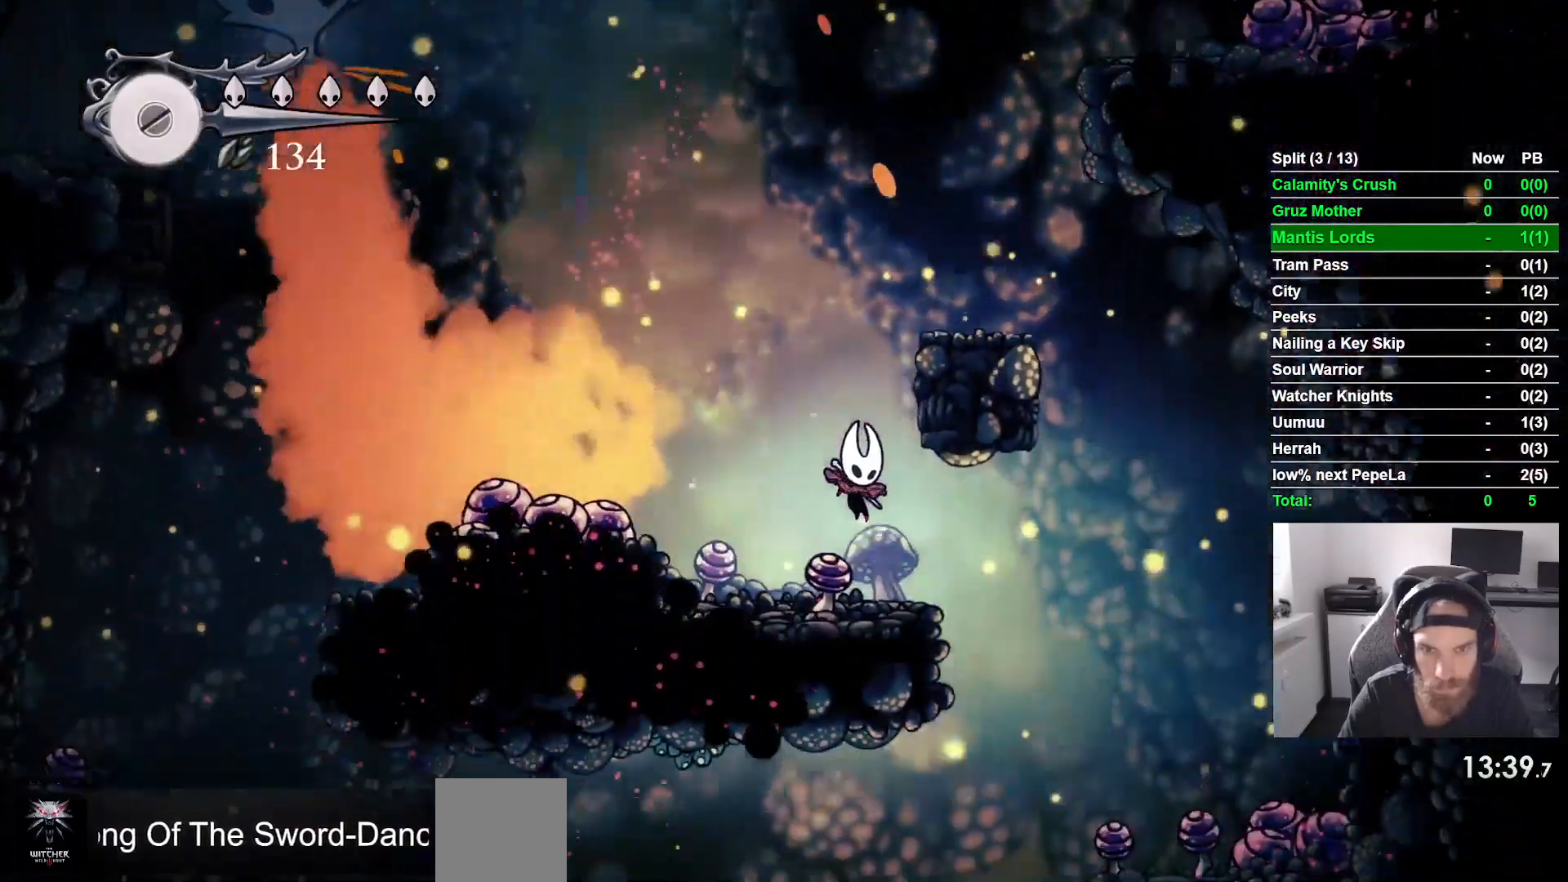
{"buttons": [], "left_stick": "center"}
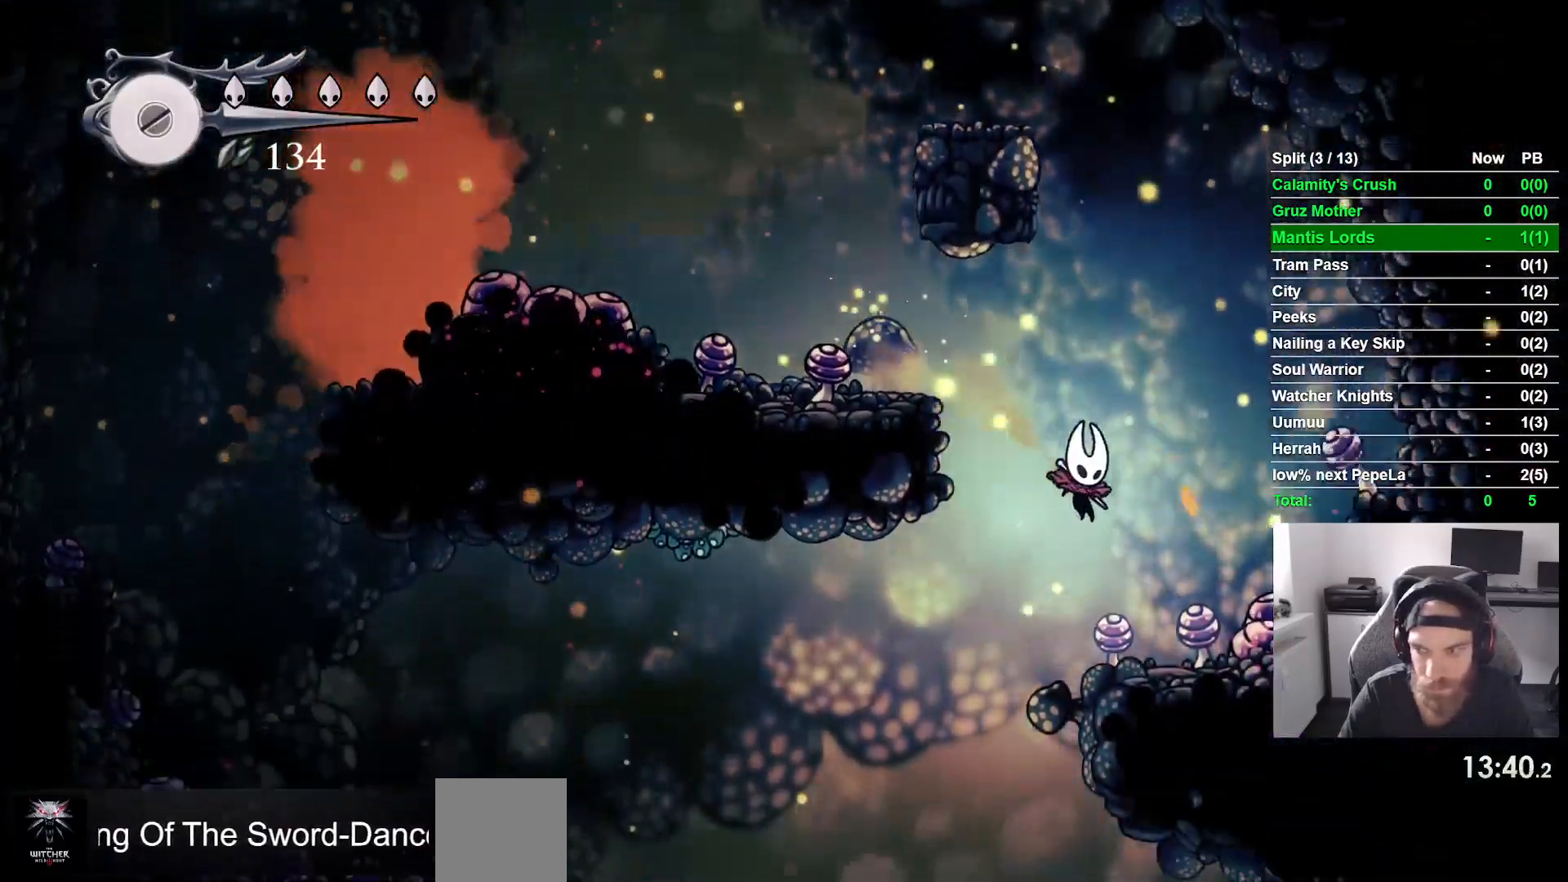
{"buttons": [], "left_stick": "center", "events": [[233, "DPAD_LEFT", "down"], [483, "DPAD_LEFT", "up"]]}
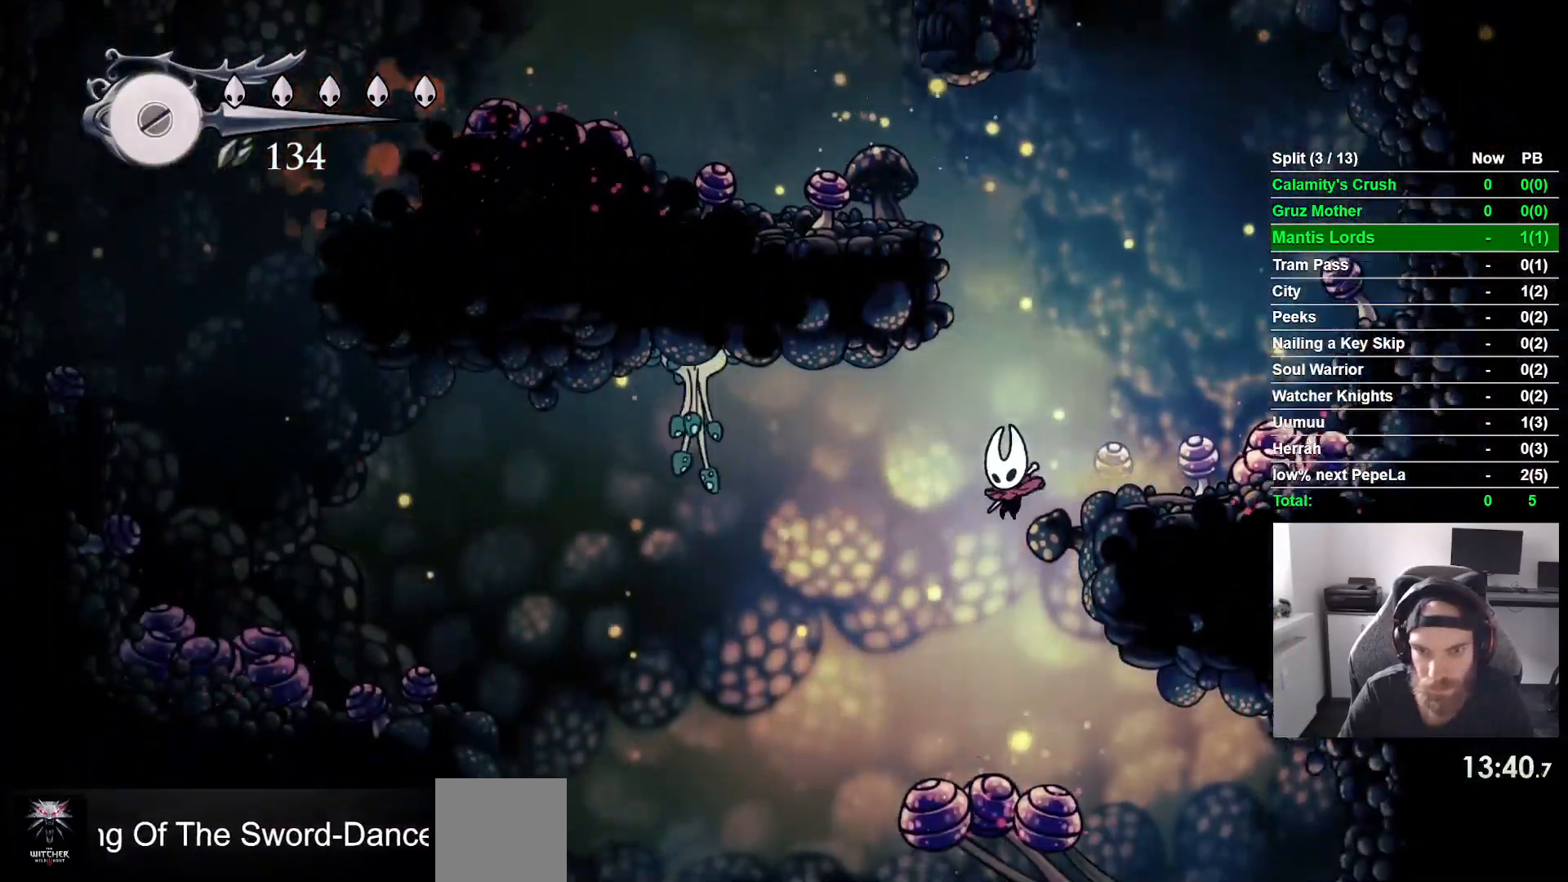
{"buttons": [], "left_stick": "center", "events": [[217, "DPAD_LEFT", "down"], [233, "R2", "down"], [417, "R2", "up"], [433, "DPAD_LEFT", "up"]]}
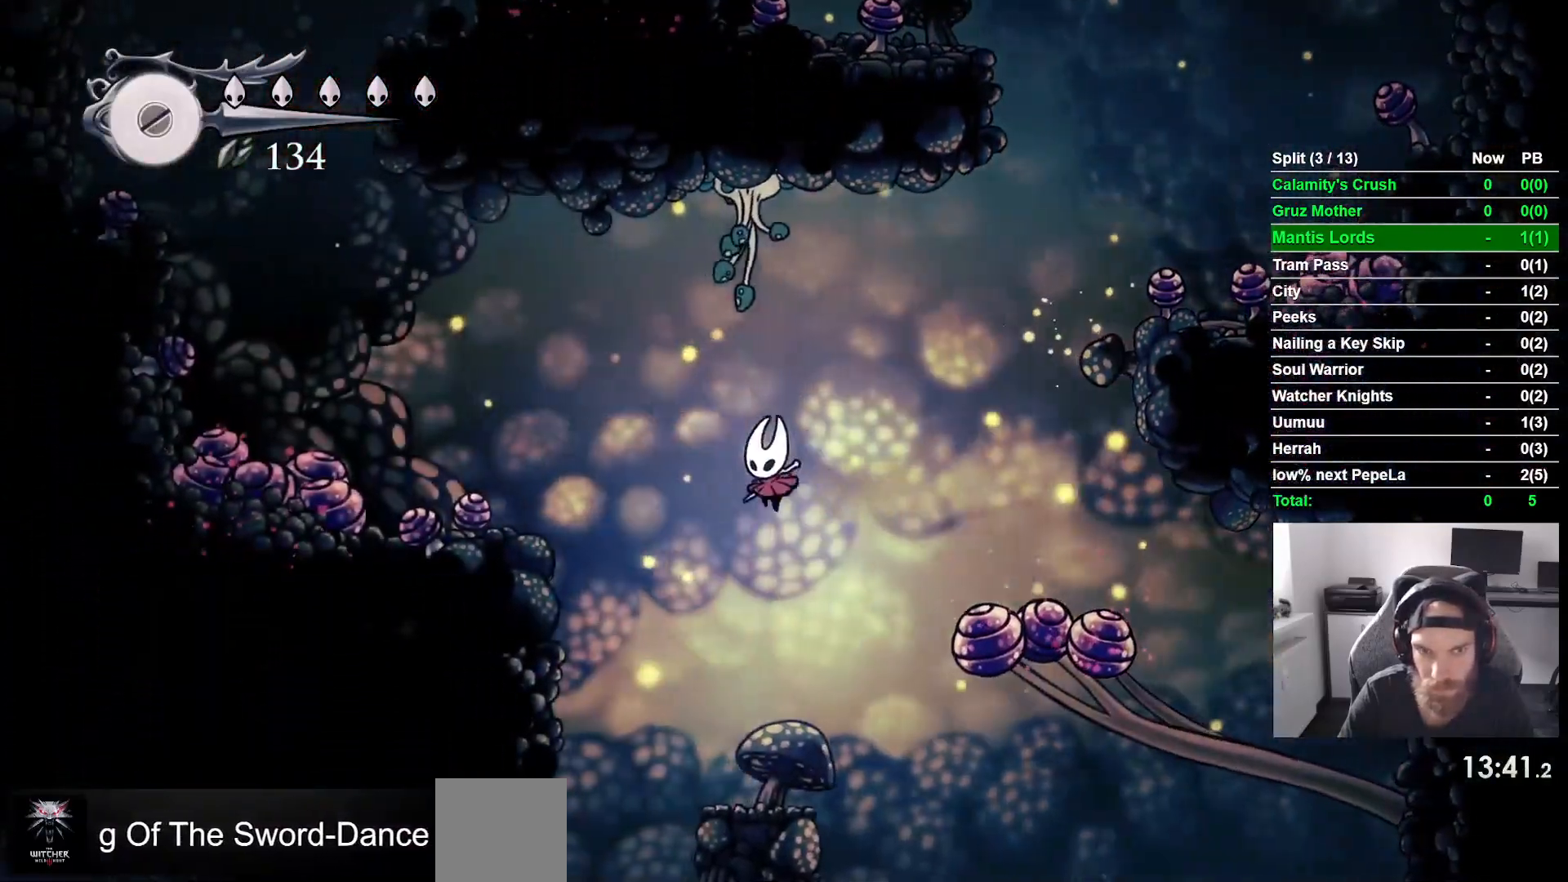
{"buttons": ["DPAD_LEFT"], "left_stick": "center", "events": [[433, "DPAD_LEFT", "down"]]}
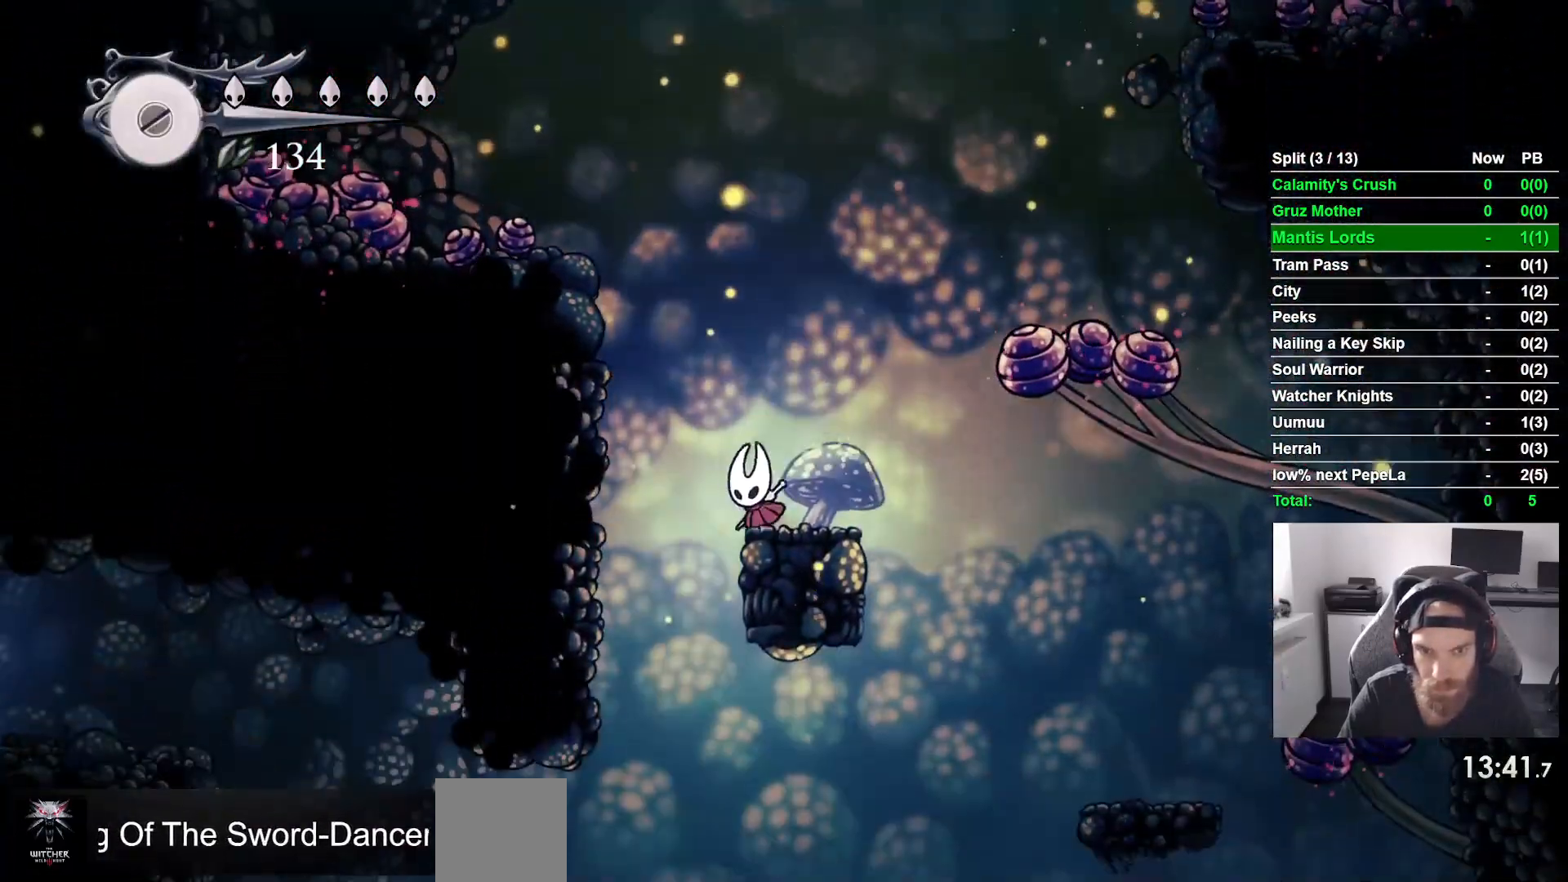
{"buttons": [], "left_stick": "center"}
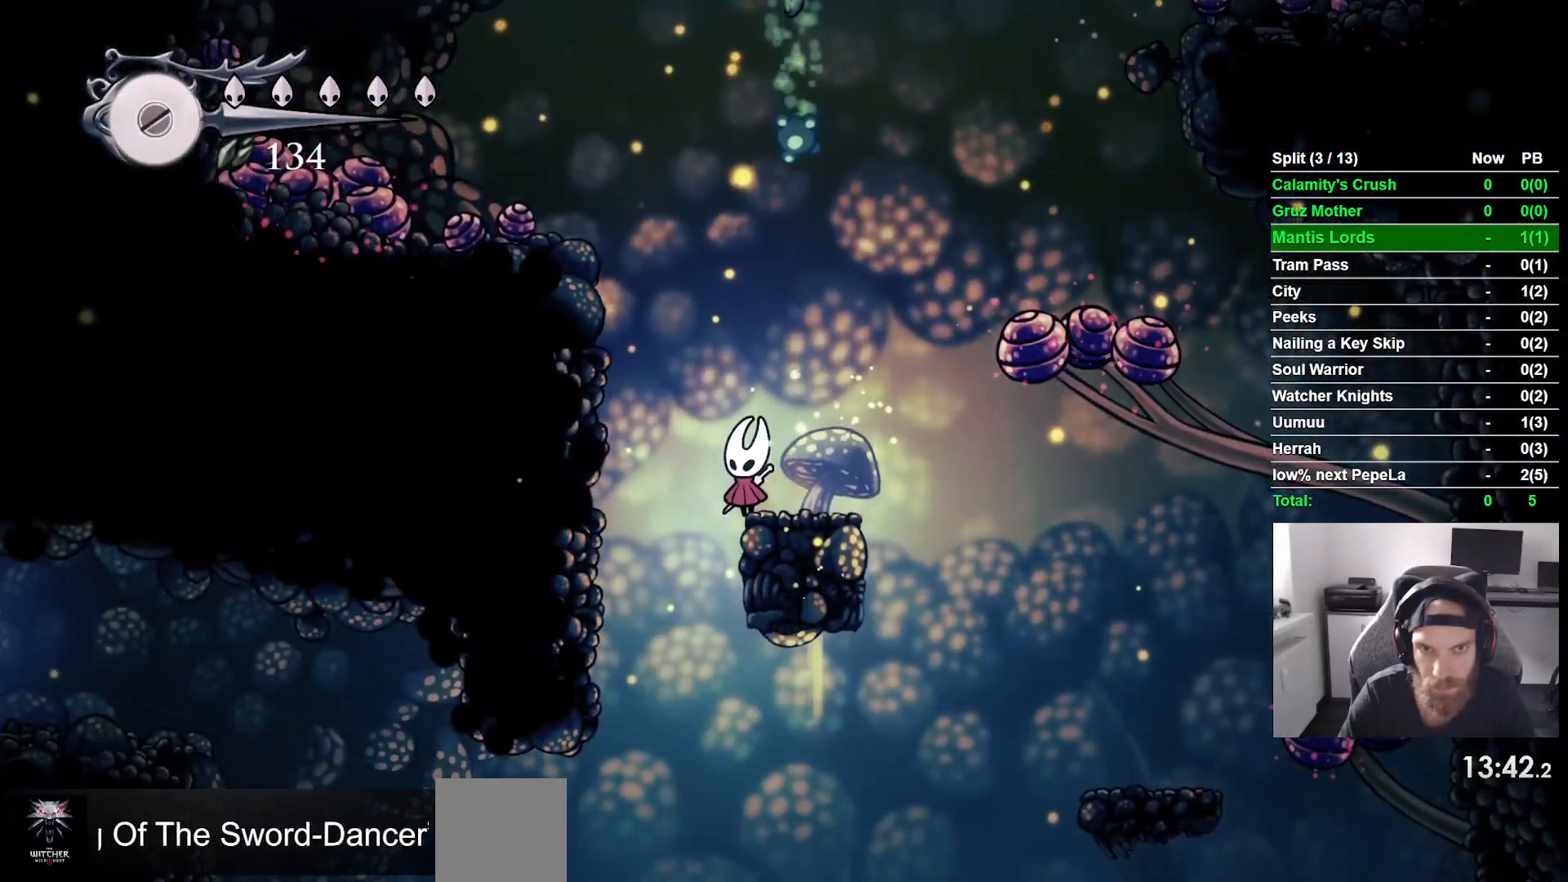
{"buttons": ["R2", "DPAD_LEFT"], "left_stick": "center", "events": [[350, "DPAD_LEFT", "down"], [383, "R2", "down"]]}
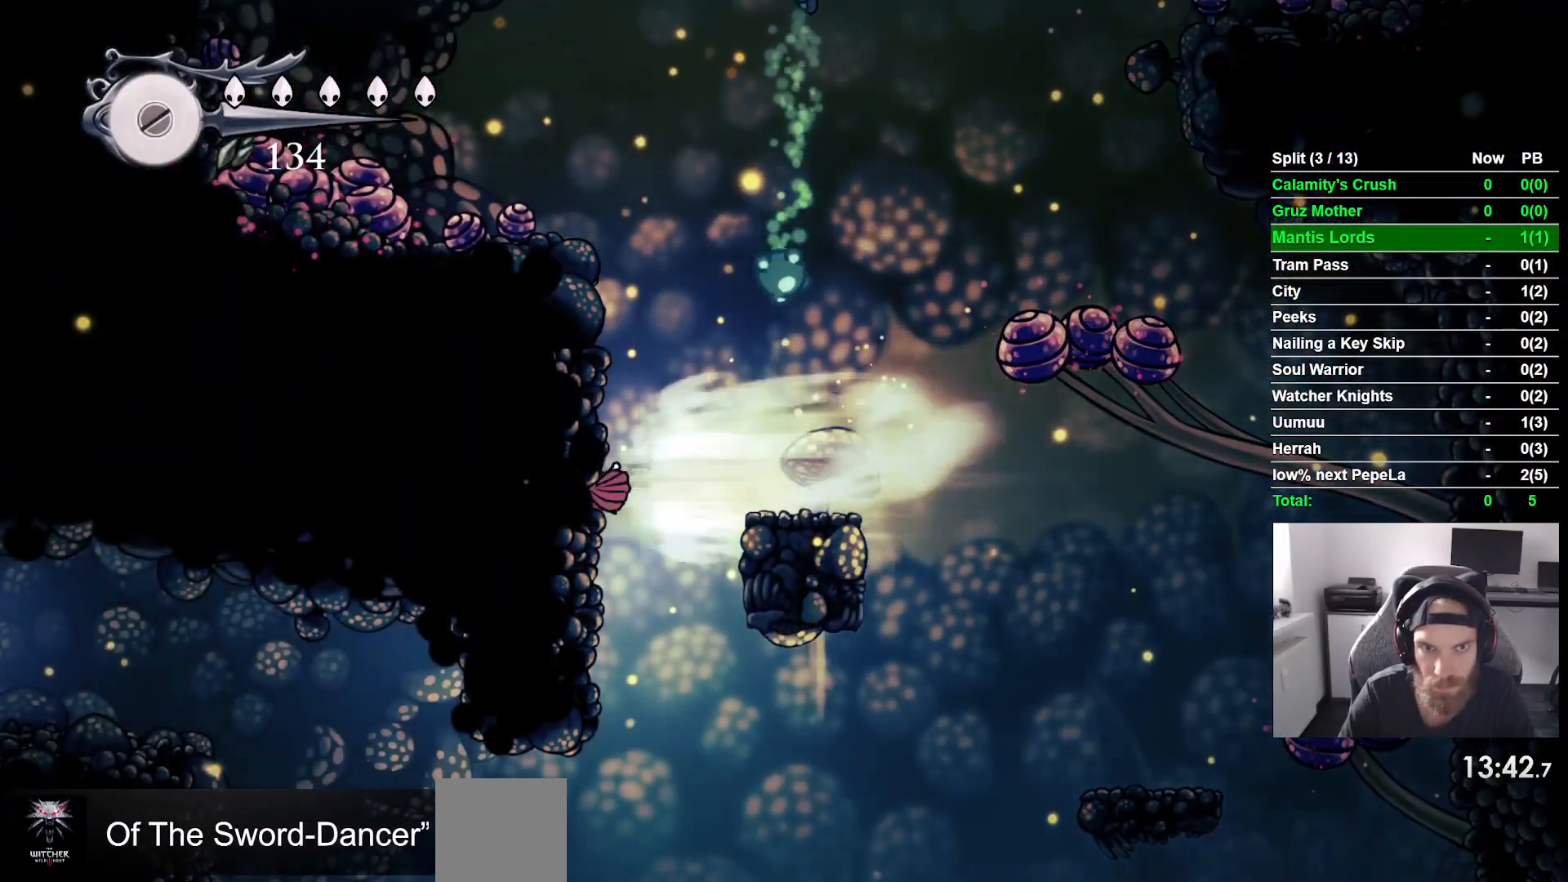
{"buttons": [], "left_stick": "center", "events": [[17, "DPAD_UP", "down"], [33, "DPAD_LEFT", "up"], [50, "DPAD_UP", "up"], [50, "R2", "up"]]}
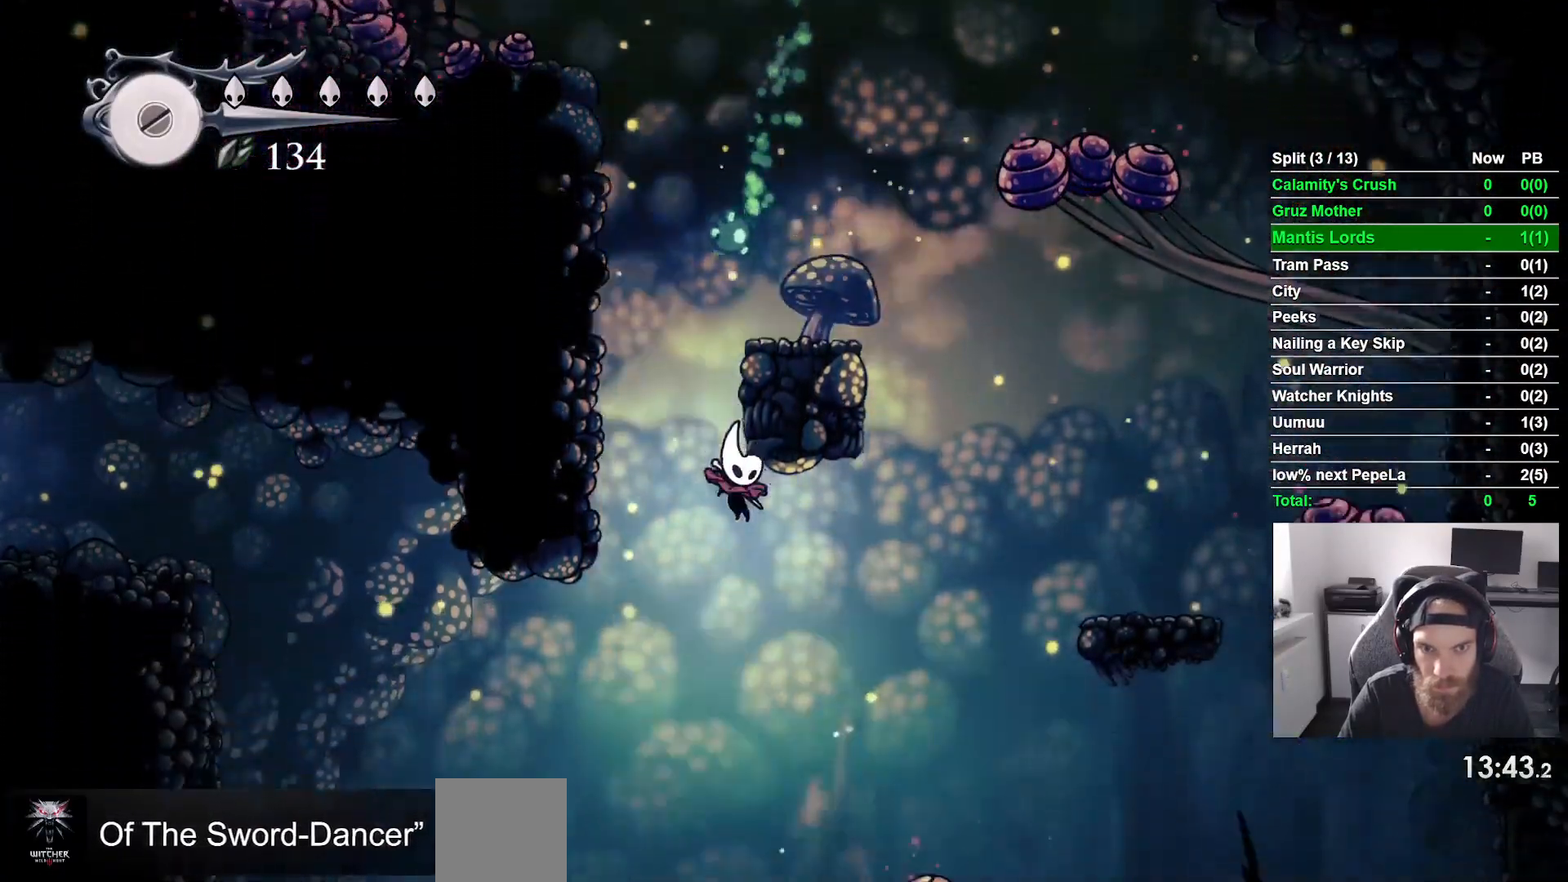
{"buttons": ["DPAD_LEFT"], "left_stick": "center"}
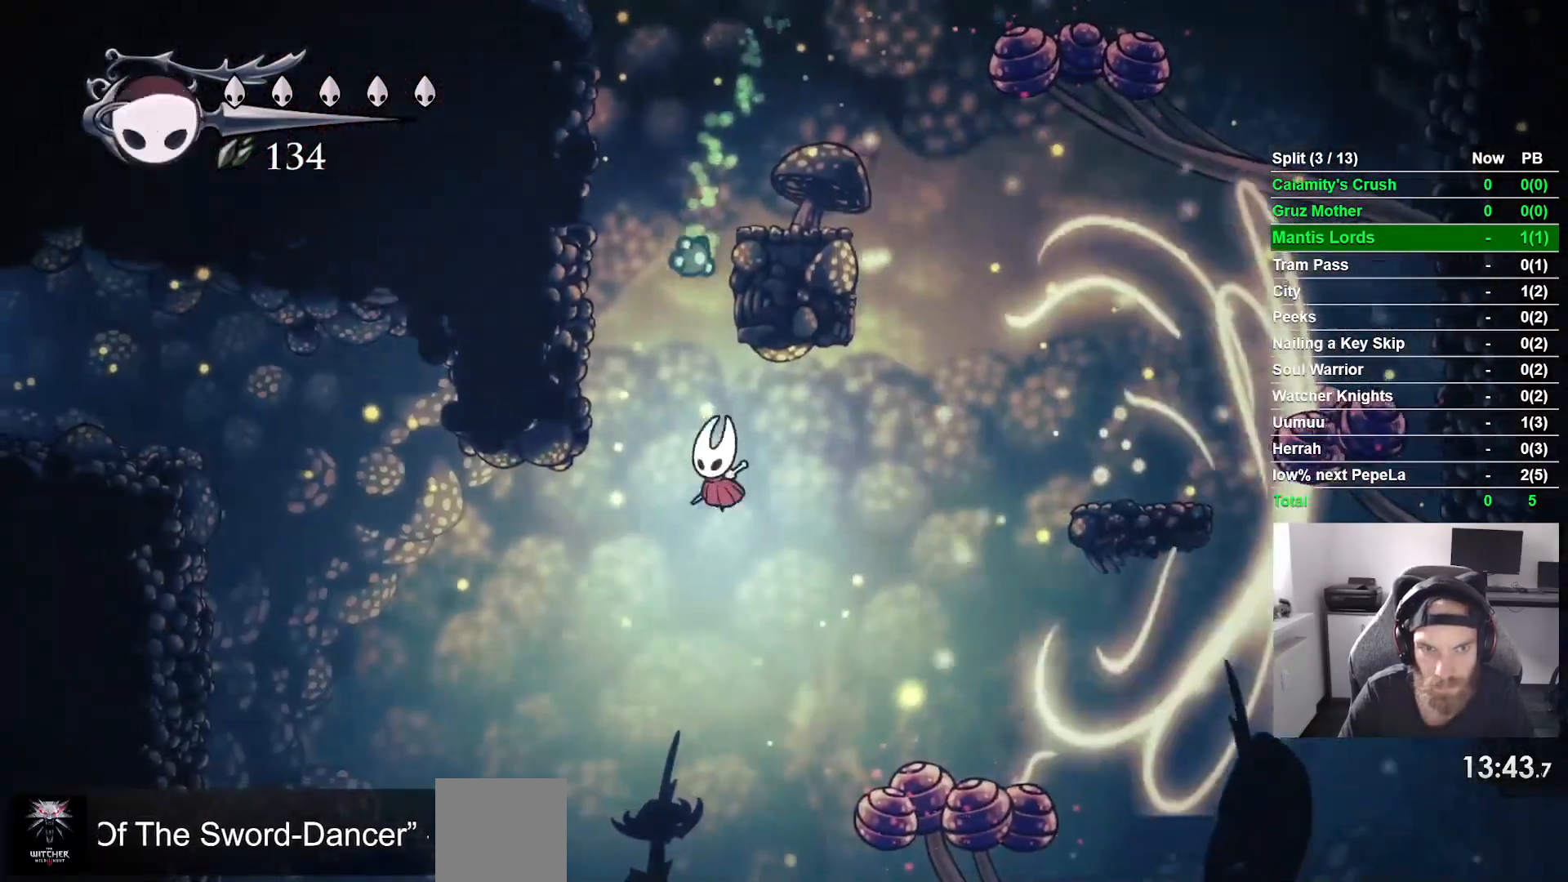
{"buttons": ["DPAD_LEFT"], "left_stick": "center", "events": [[133, "R2", "down"], [317, "R2", "up"]]}
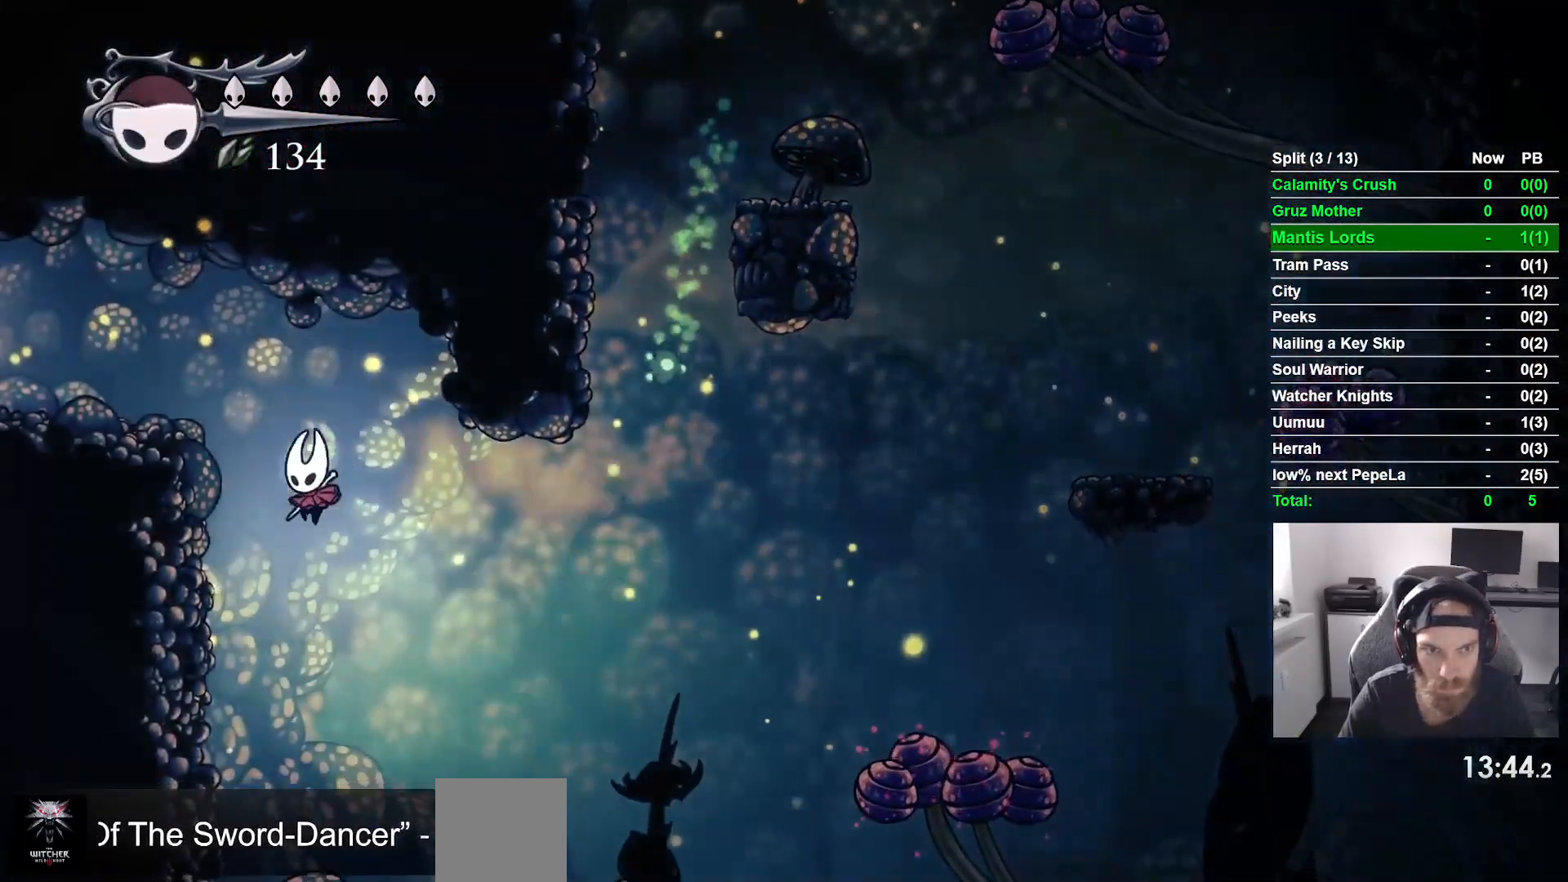
{"buttons": ["R1", "DPAD_LEFT"], "left_stick": "center", "events": [[17, "R1", "down"], [150, "R1", "up"], [483, "R1", "down"]]}
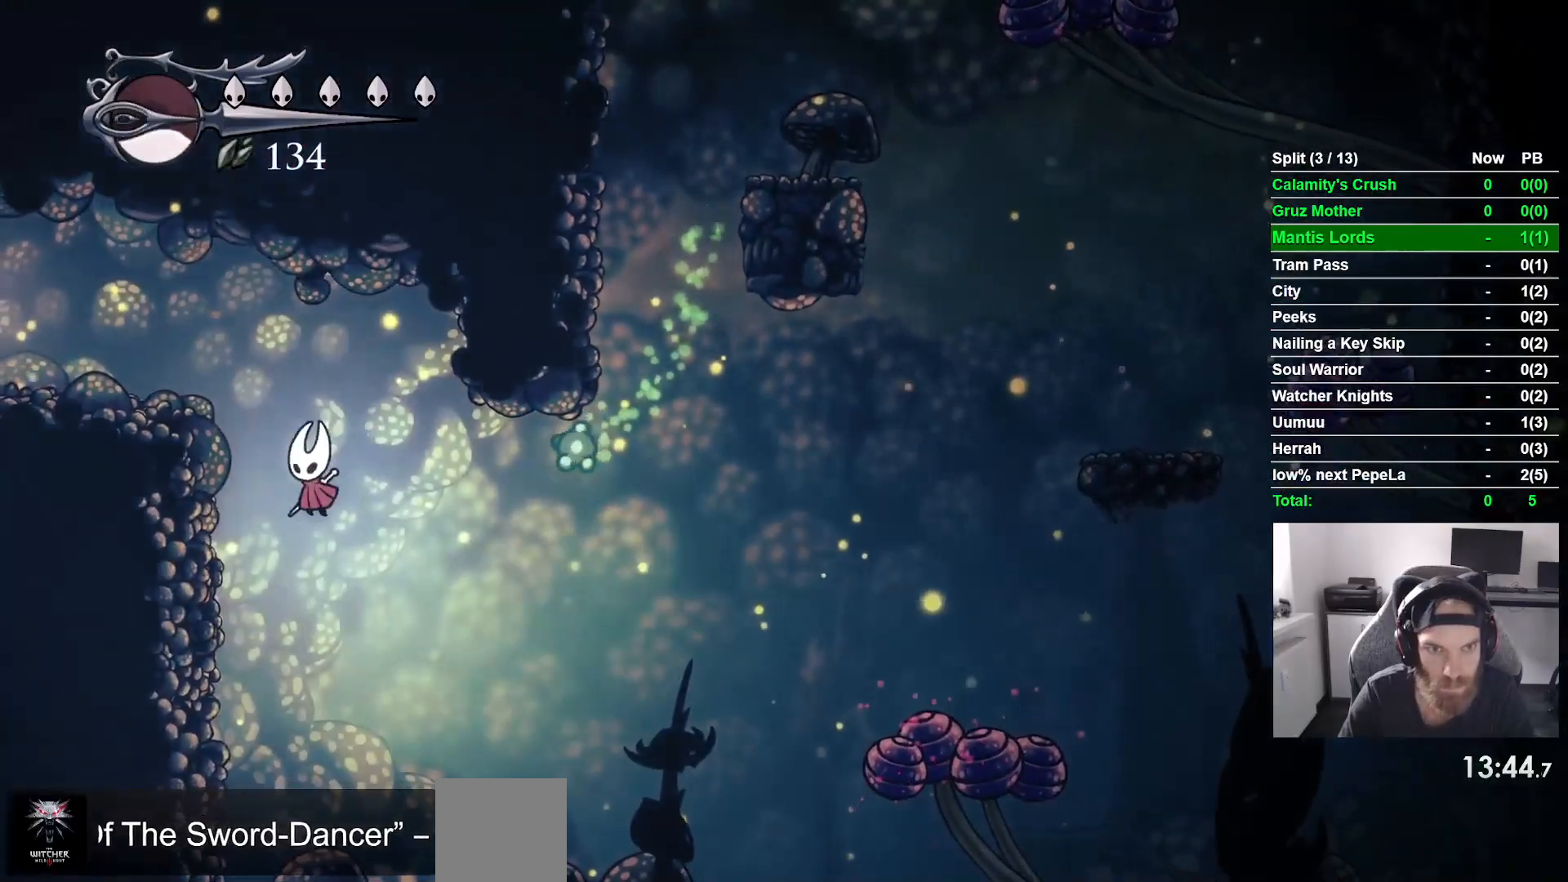
{"buttons": ["SQUARE", "DPAD_DOWN"], "left_stick": "center", "events": [[100, "R1", "up"], [200, "DPAD_DOWN", "down"], [250, "DPAD_LEFT", "up"], [433, "SQUARE", "down"]]}
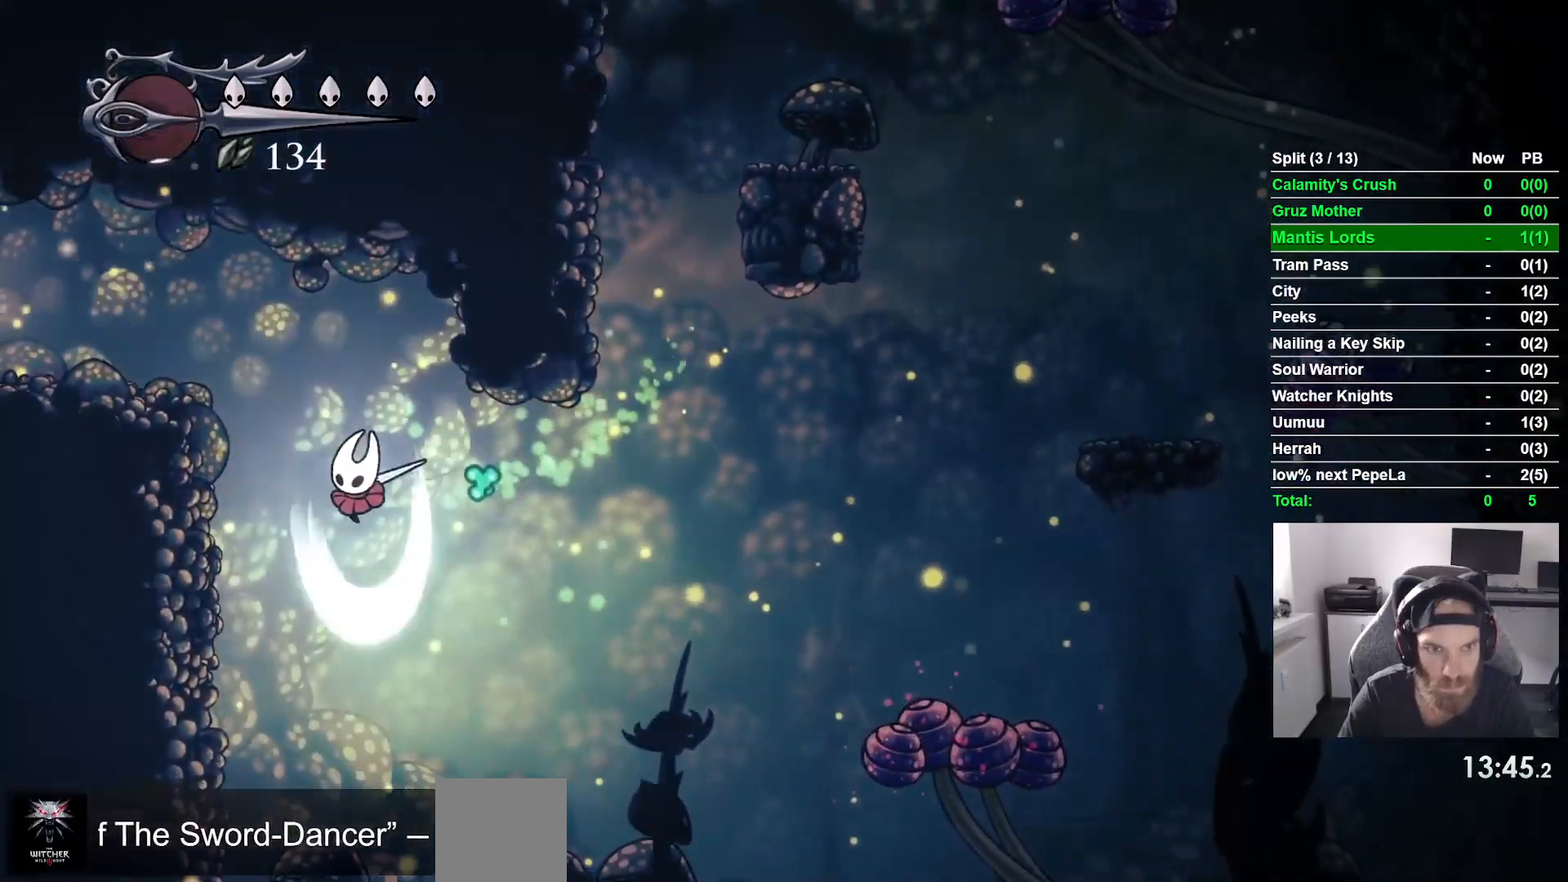
{"buttons": [], "left_stick": "center", "events": [[117, "DPAD_LEFT", "down"], [167, "SQUARE", "up"], [450, "DPAD_DOWN", "up"], [450, "DPAD_LEFT", "up"]]}
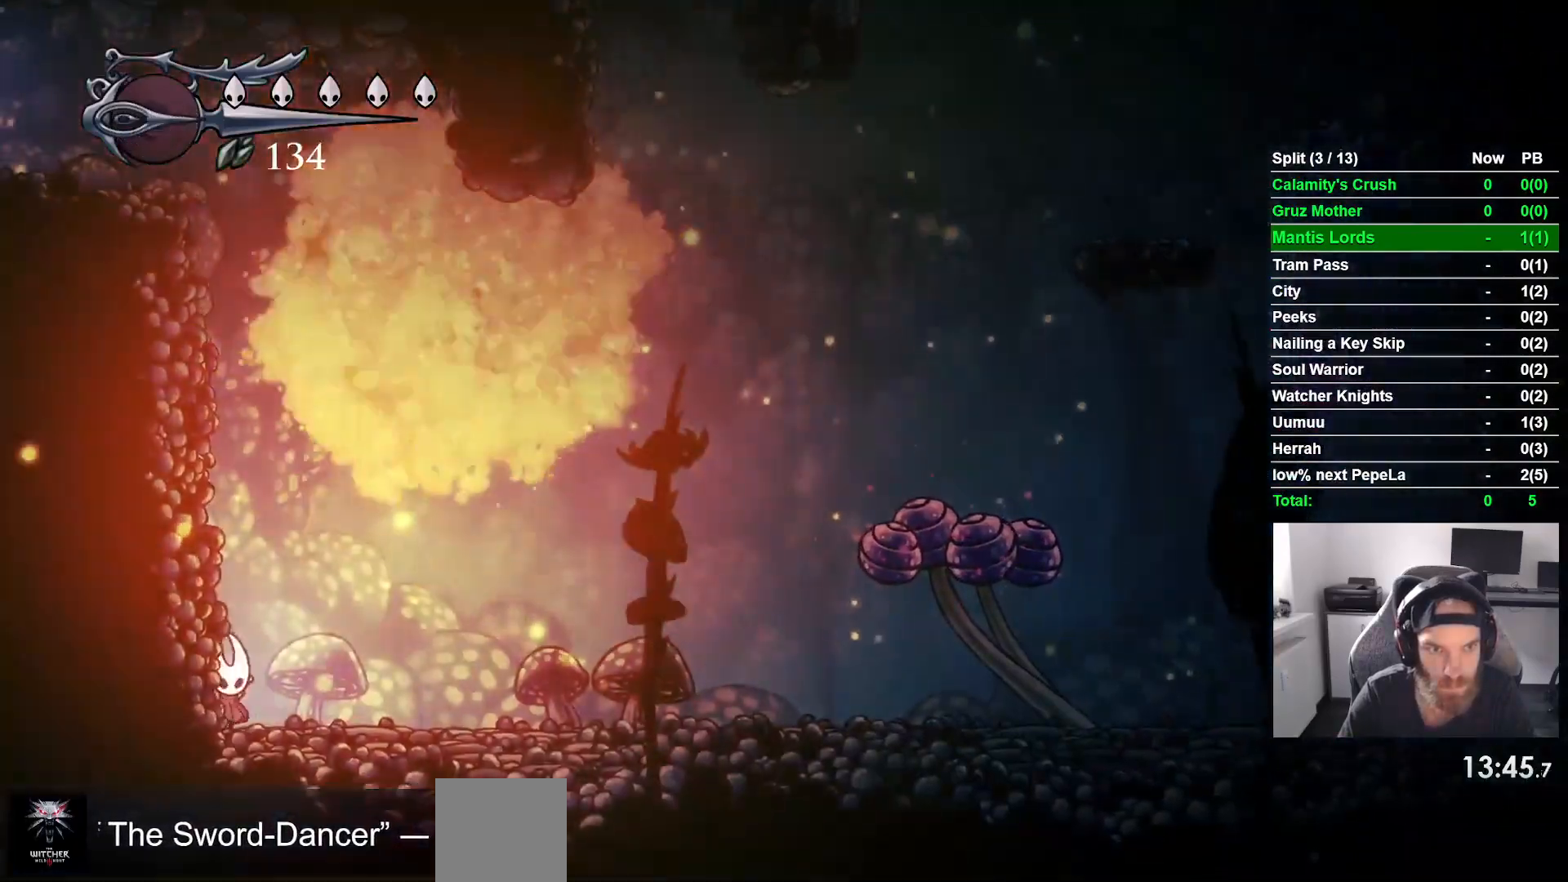
{"buttons": [], "left_stick": "center", "events": [[133, "R2", "down"], [333, "R2", "up"]]}
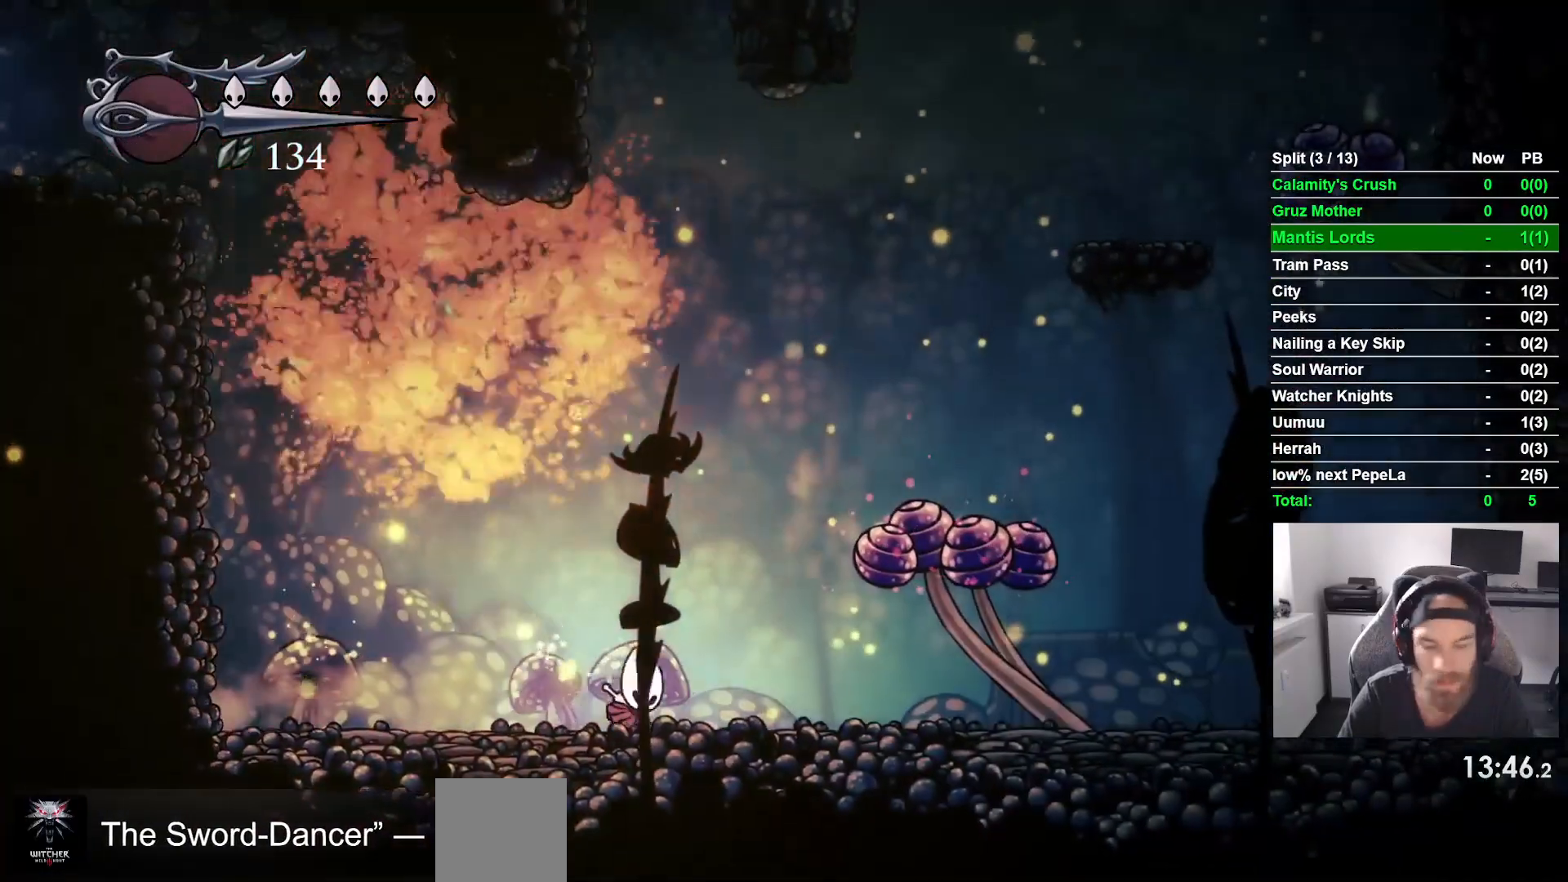
{"buttons": [], "left_stick": "center", "events": [[200, "R2", "down"], [433, "R2", "up"]]}
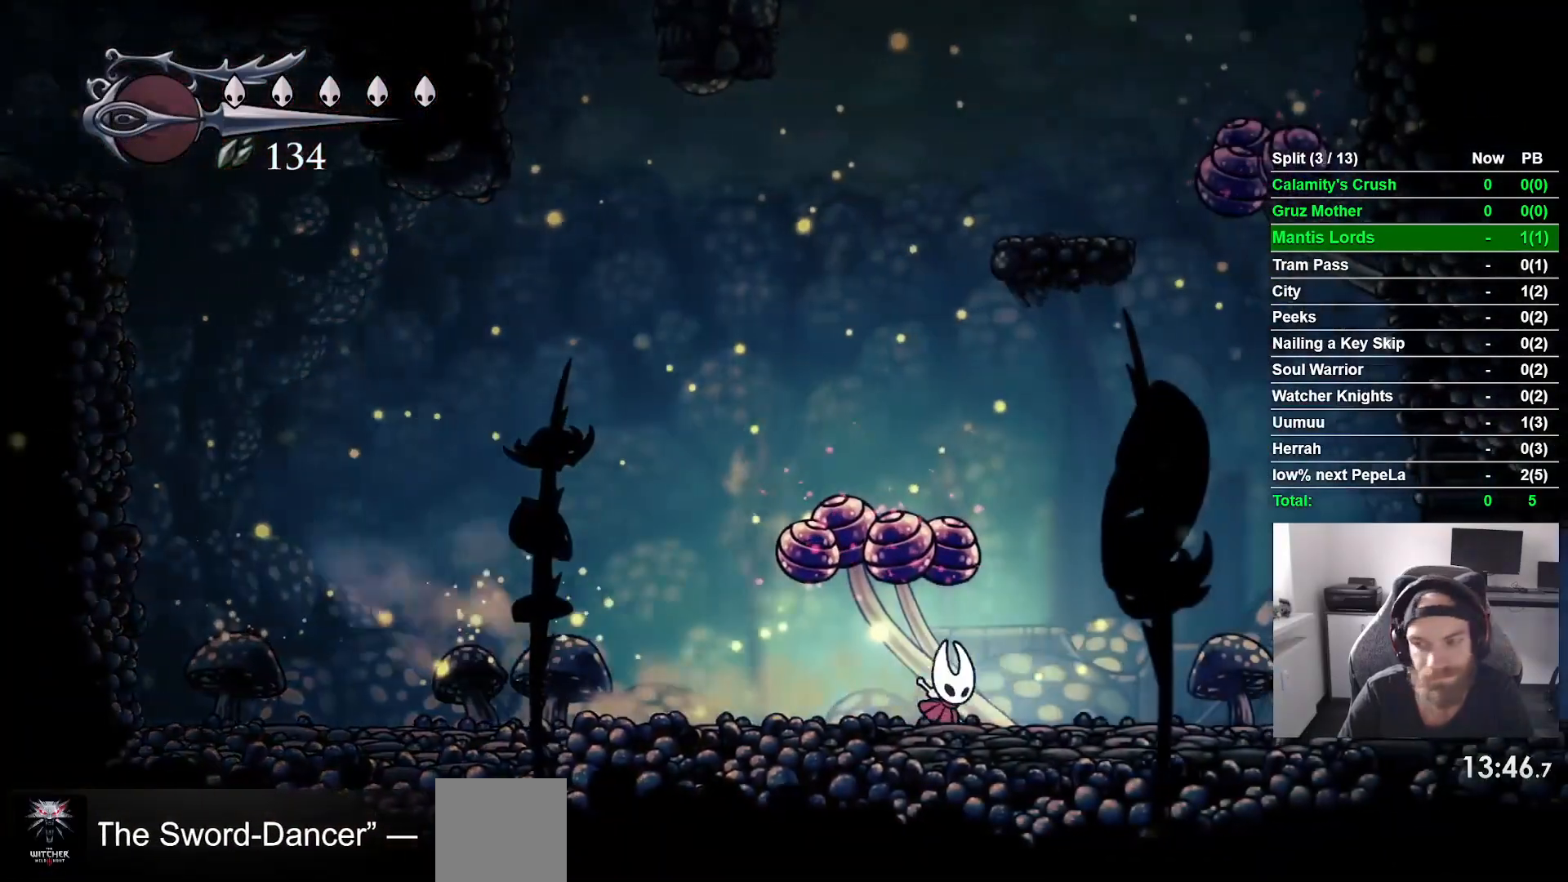
{"buttons": ["R2"], "left_stick": "center", "events": [[333, "R2", "down"]]}
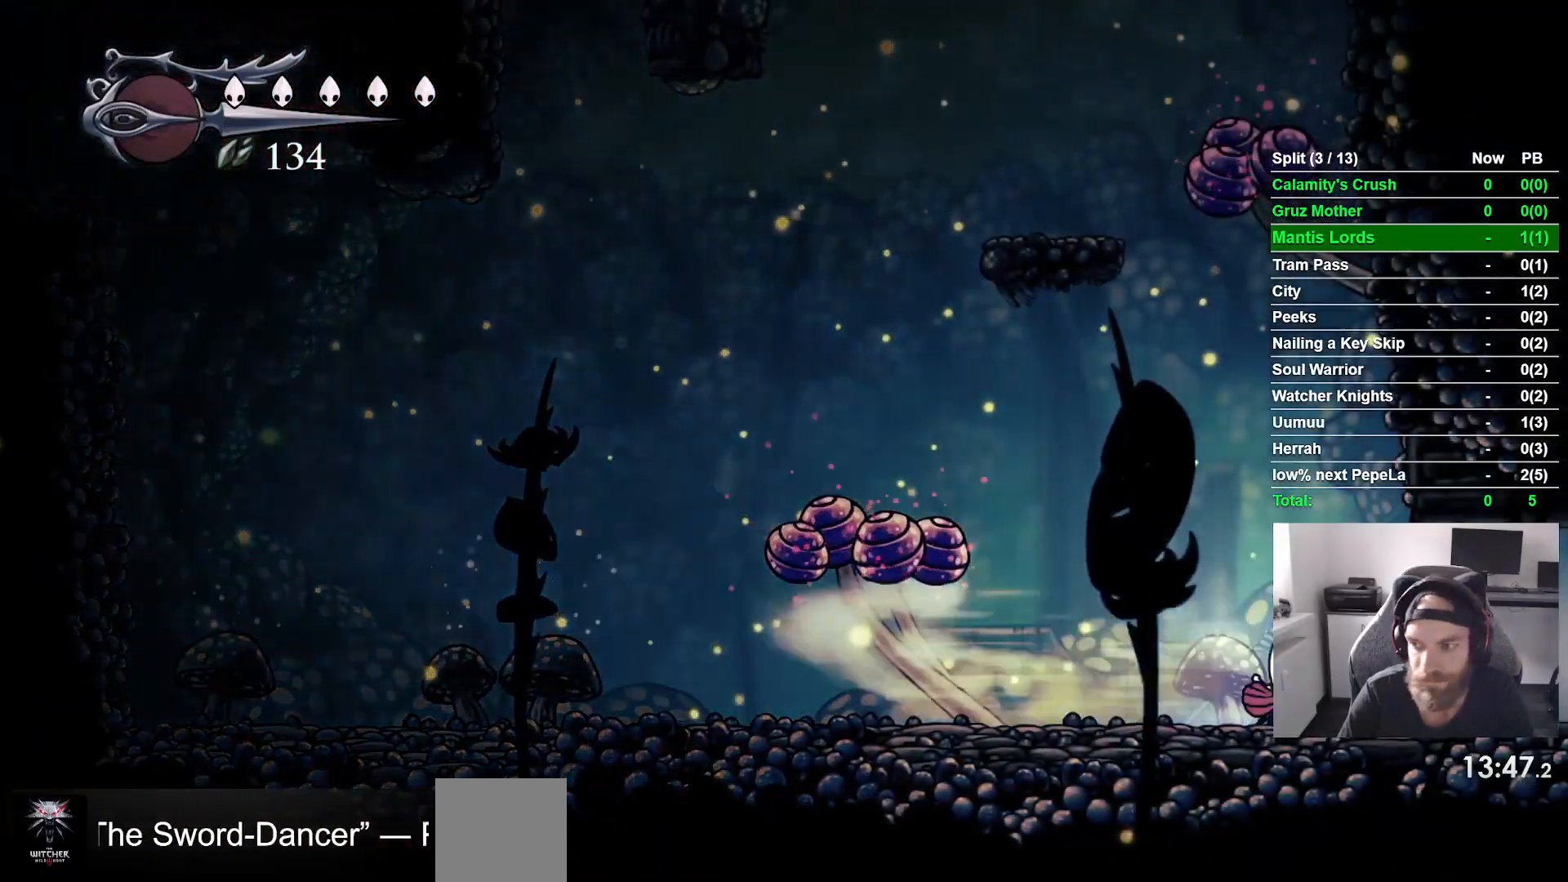
{"buttons": ["R2"], "left_stick": "center", "events": [[67, "R2", "up"], [400, "R2", "down"]]}
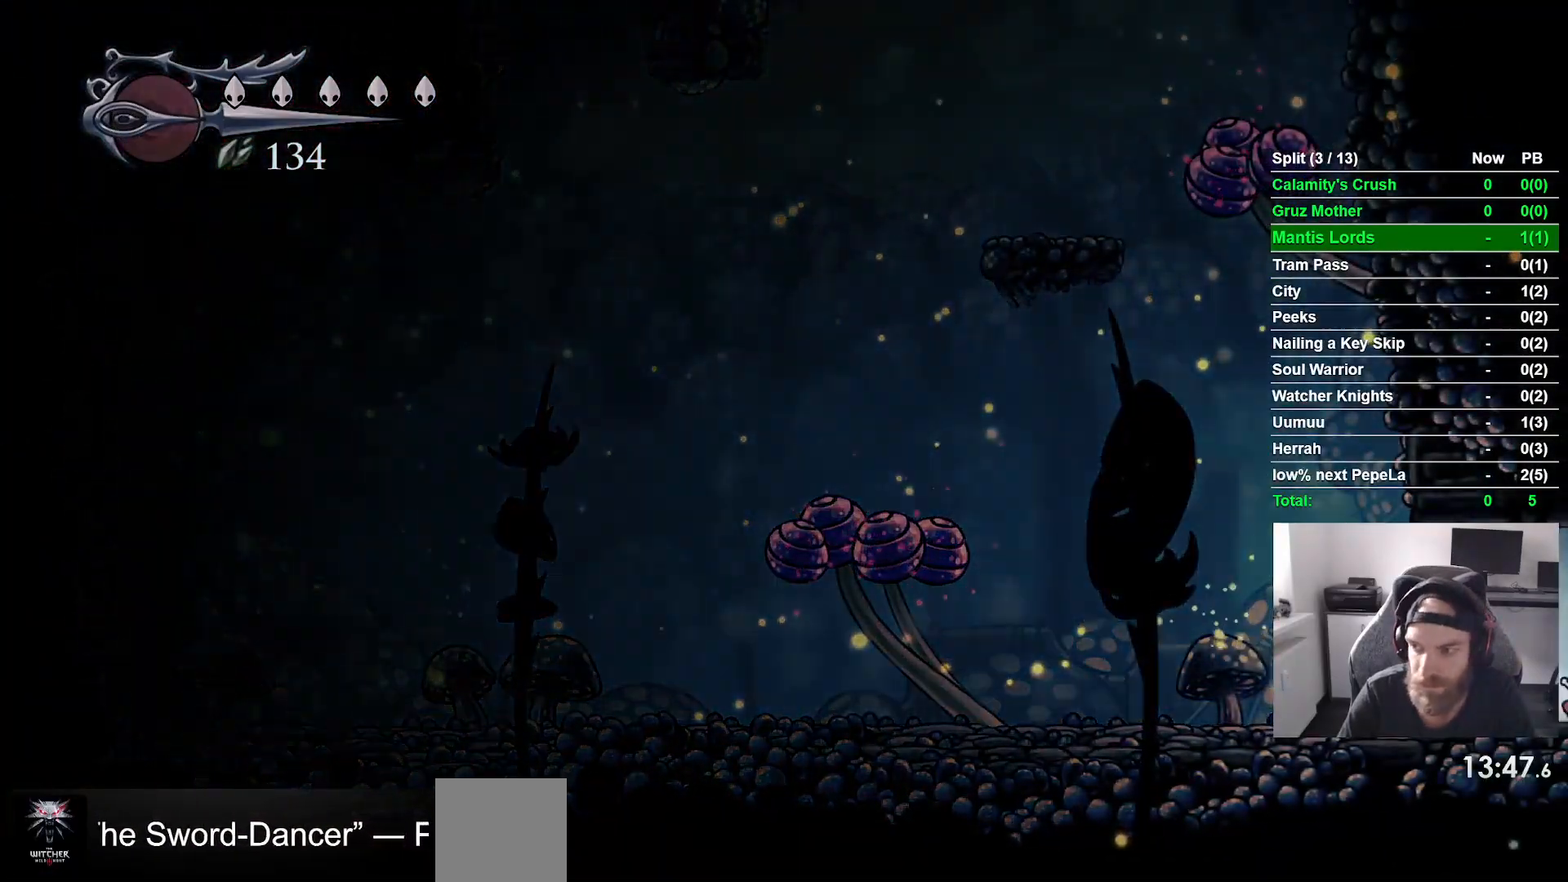
{"buttons": [], "left_stick": "center", "events": [[150, "R2", "up"]]}